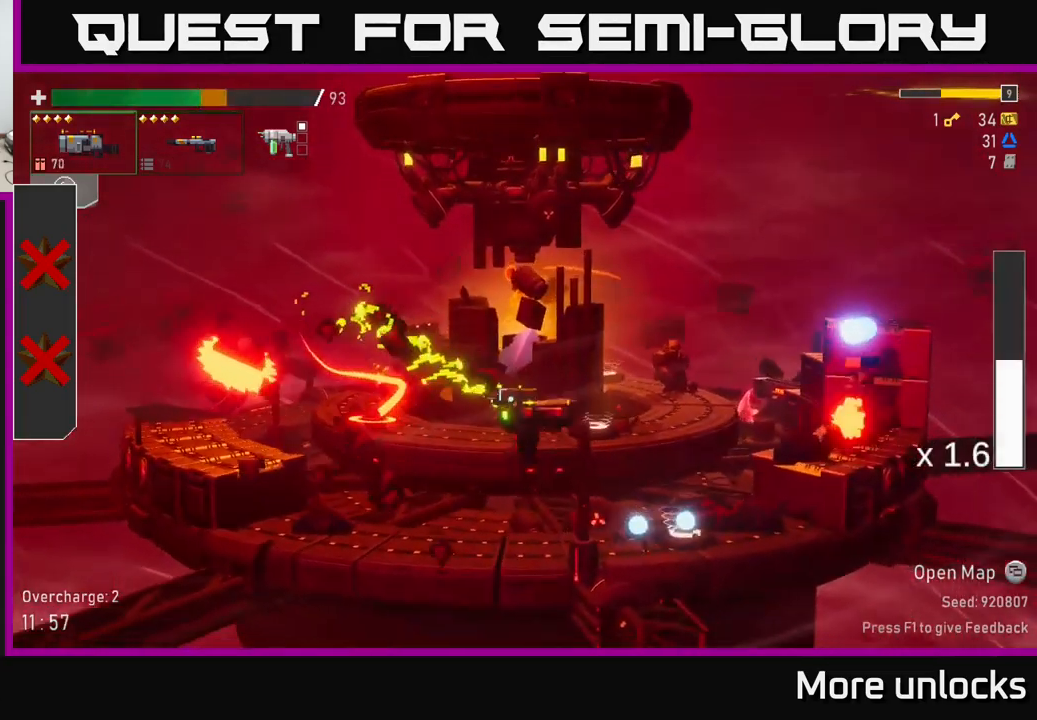
Gameplay with a controller (Xbox layout); each line is a JSON object with the inputs held at the frame after it. "events" lists button and stick changes between this image and that frame as [ms after this image, input, new state], when the widget could be followed in between.
{"buttons": ["A"], "left_stick": "right", "right_stick": "center", "events": [[100, "R2", "down"], [233, "R2", "up"], [500, "A", "down"]]}
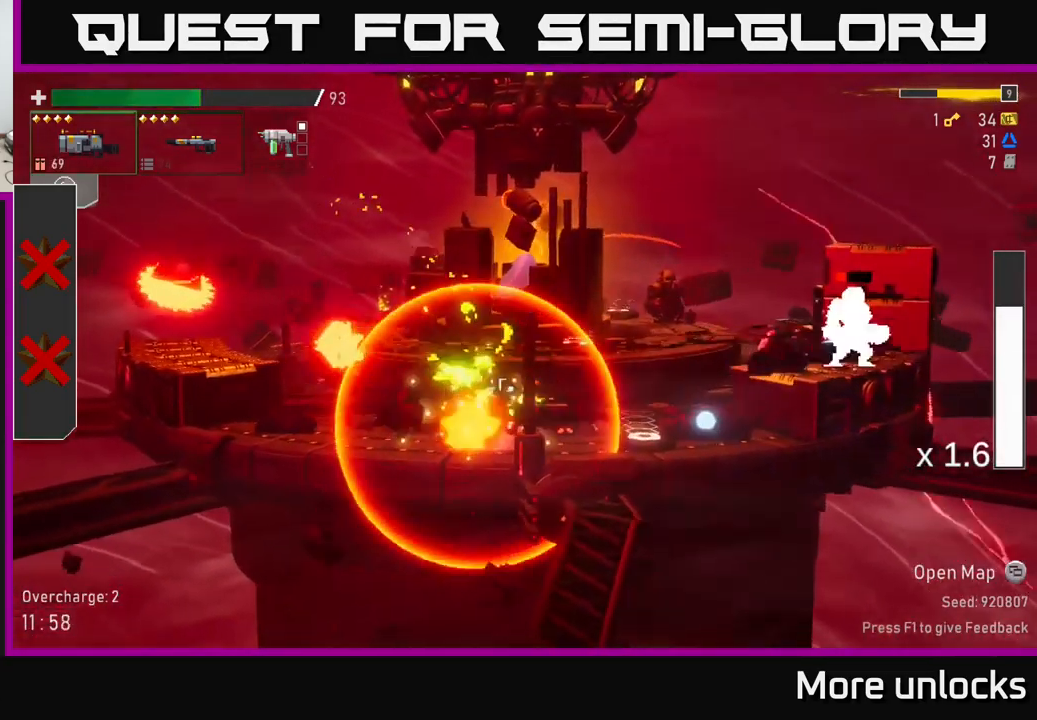
{"buttons": ["A"], "left_stick": "right", "right_stick": "center", "events": [[33, "X", "down"], [66, "A", "up"], [150, "X", "up"], [366, "A", "down"]]}
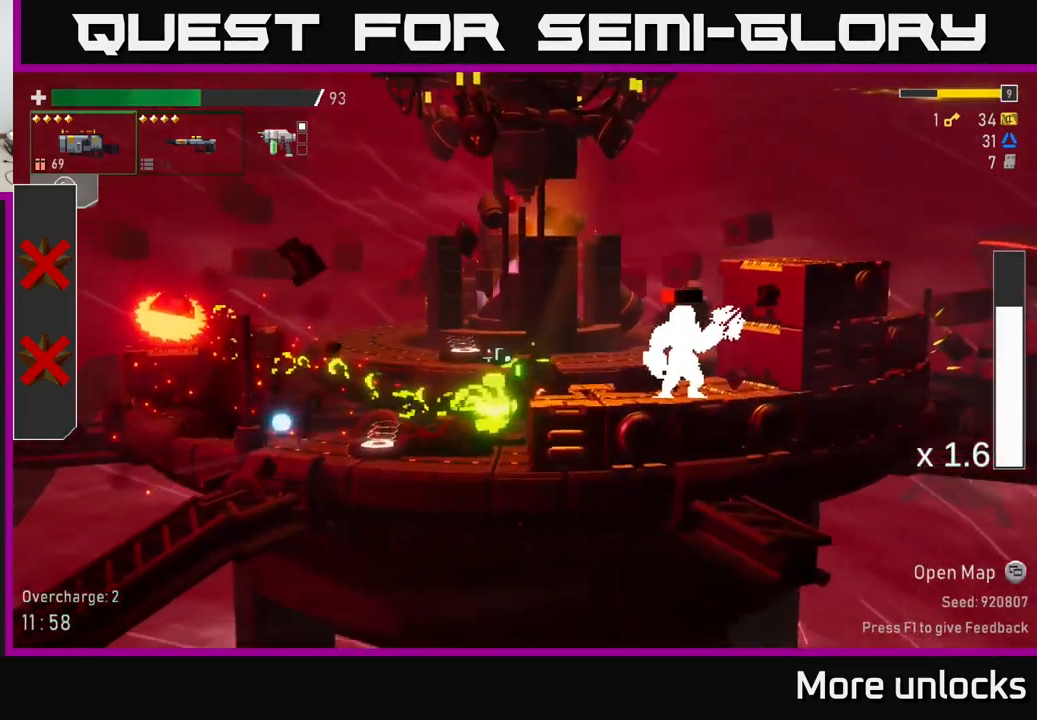
{"buttons": [], "left_stick": "right", "right_stick": "center", "events": [[16, "A", "up"], [33, "R2", "down"], [133, "R2", "up"], [333, "R2", "down"], [433, "R2", "up"]]}
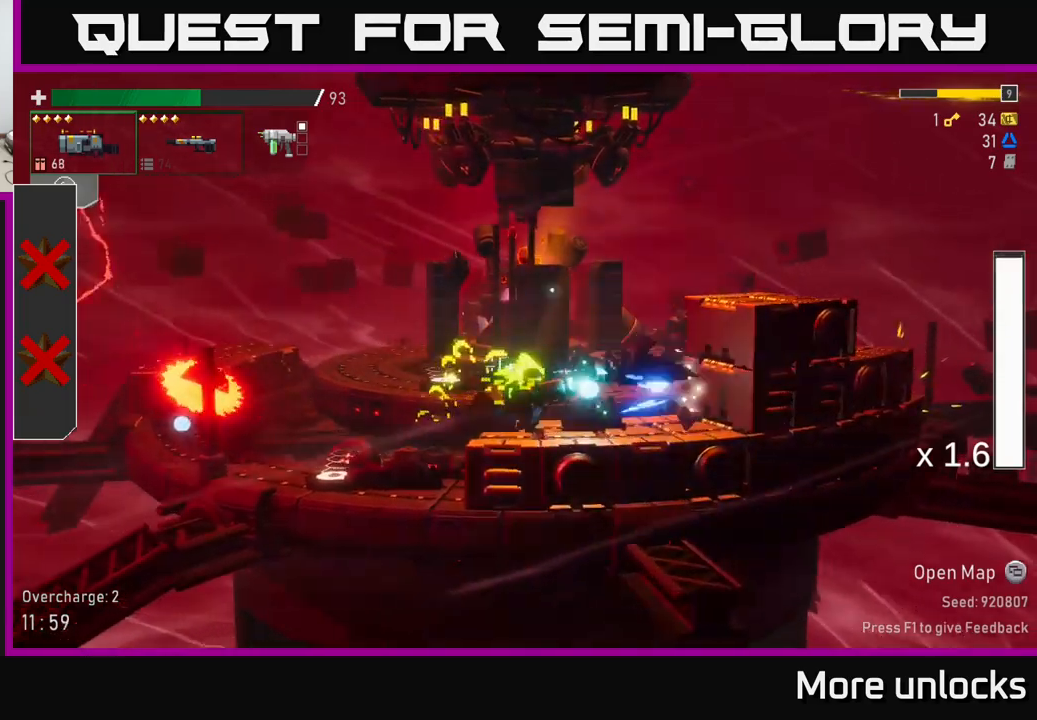
{"buttons": ["R2"], "left_stick": "down", "right_stick": "center", "events": [[350, "left_stick", "left"], [417, "R2", "down"], [500, "left_stick", "down"]]}
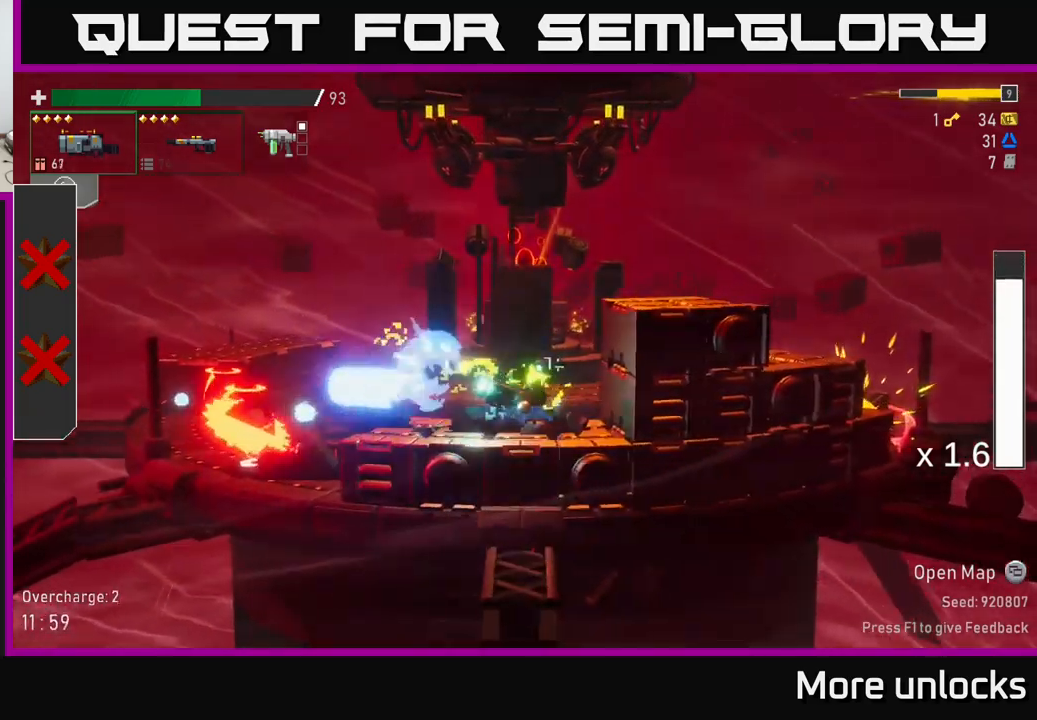
{"buttons": ["R2"], "left_stick": "down-left", "right_stick": "center", "events": [[17, "R2", "up"], [250, "left_stick", "left"], [350, "left_stick", "down-left"], [467, "R2", "down"]]}
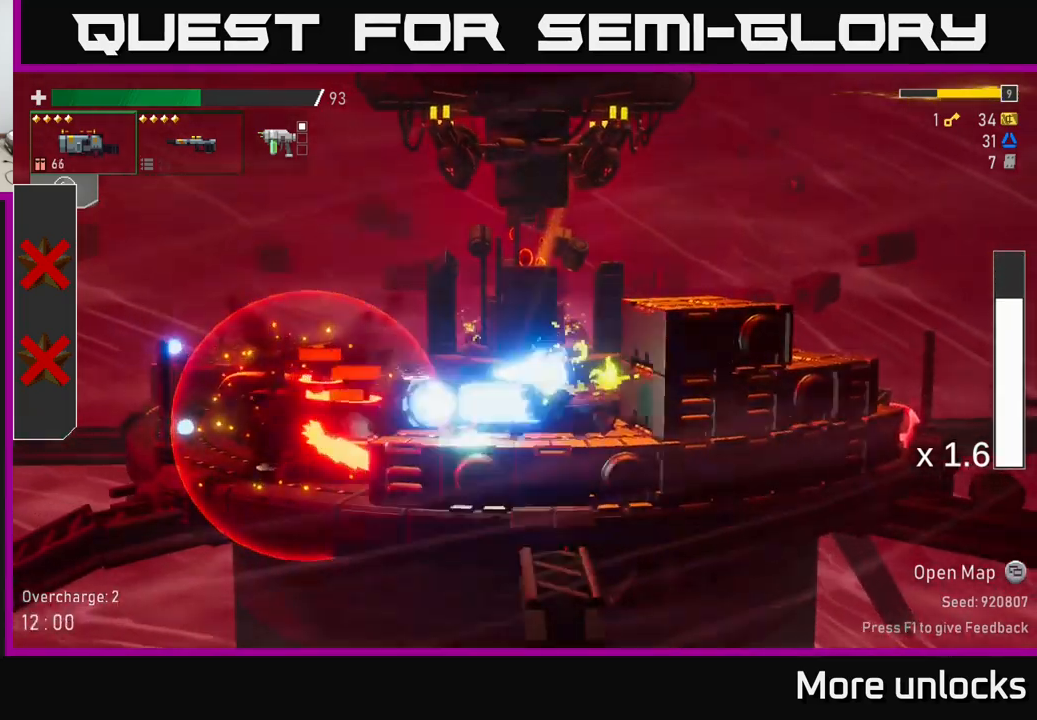
{"buttons": ["R2"], "left_stick": "down-left", "right_stick": "center", "events": [[83, "R2", "up"], [117, "left_stick", "left"], [283, "left_stick", "down"], [417, "R2", "down"], [500, "left_stick", "down-left"]]}
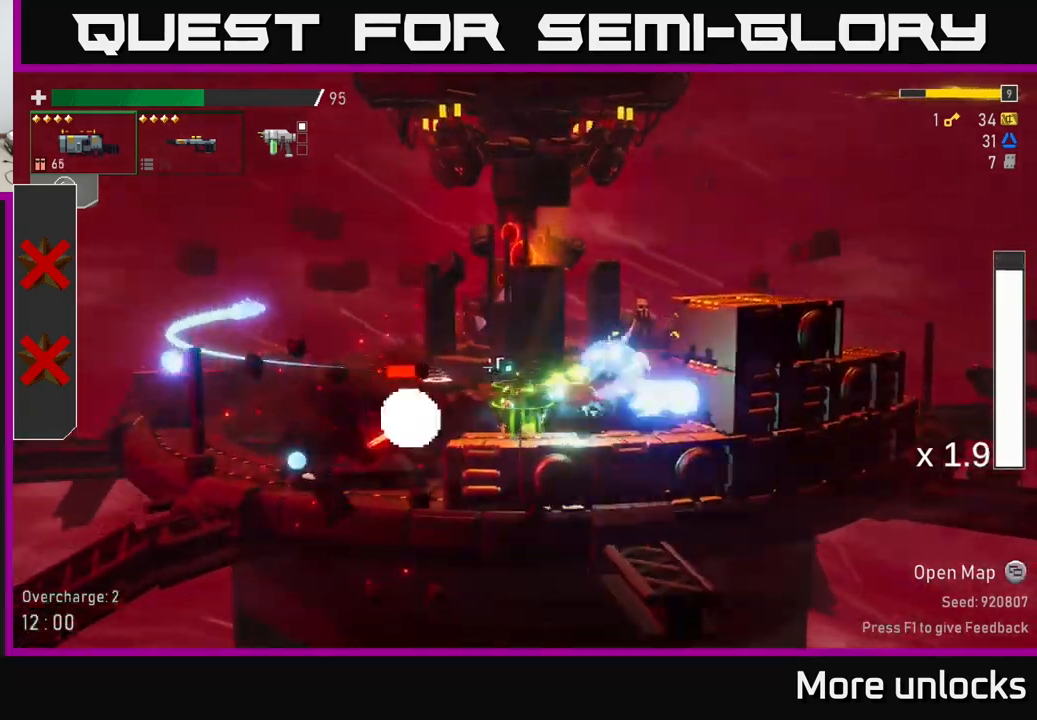
{"buttons": [], "left_stick": "left", "right_stick": "center", "events": [[33, "R2", "up"], [217, "left_stick", "left"], [300, "X", "down"], [317, "A", "down"], [417, "X", "up"], [433, "A", "up"]]}
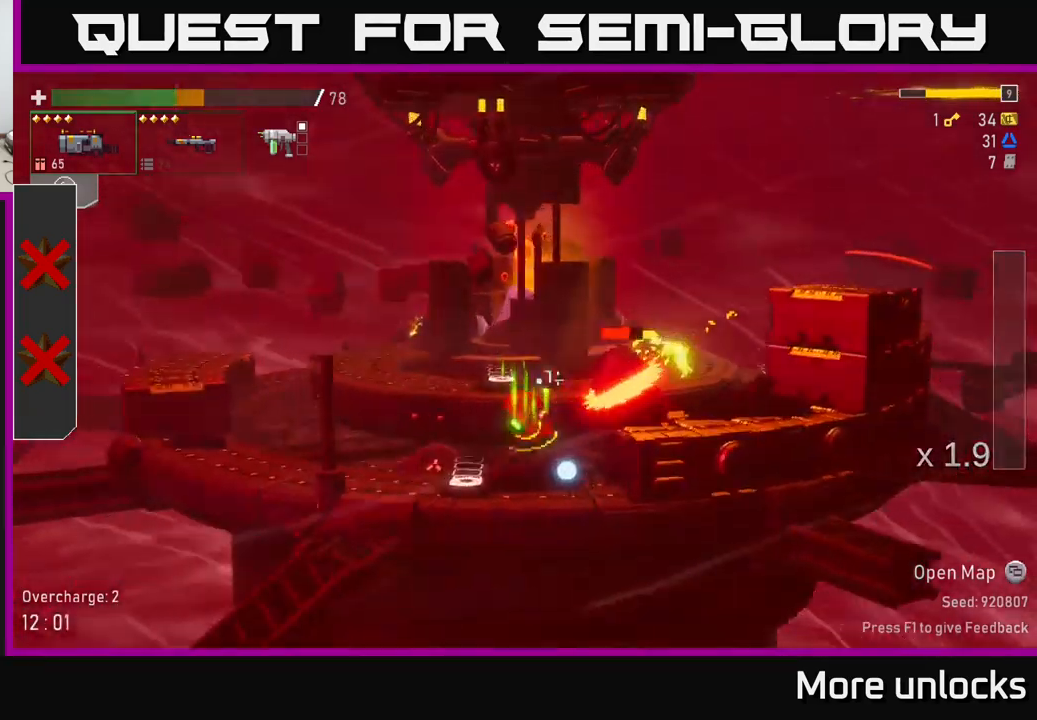
{"buttons": [], "left_stick": "center", "right_stick": "center", "events": [[300, "A", "down"], [350, "left_stick", "right"], [383, "A", "up"], [383, "R2", "down"], [467, "R2", "up"], [500, "left_stick", "center"]]}
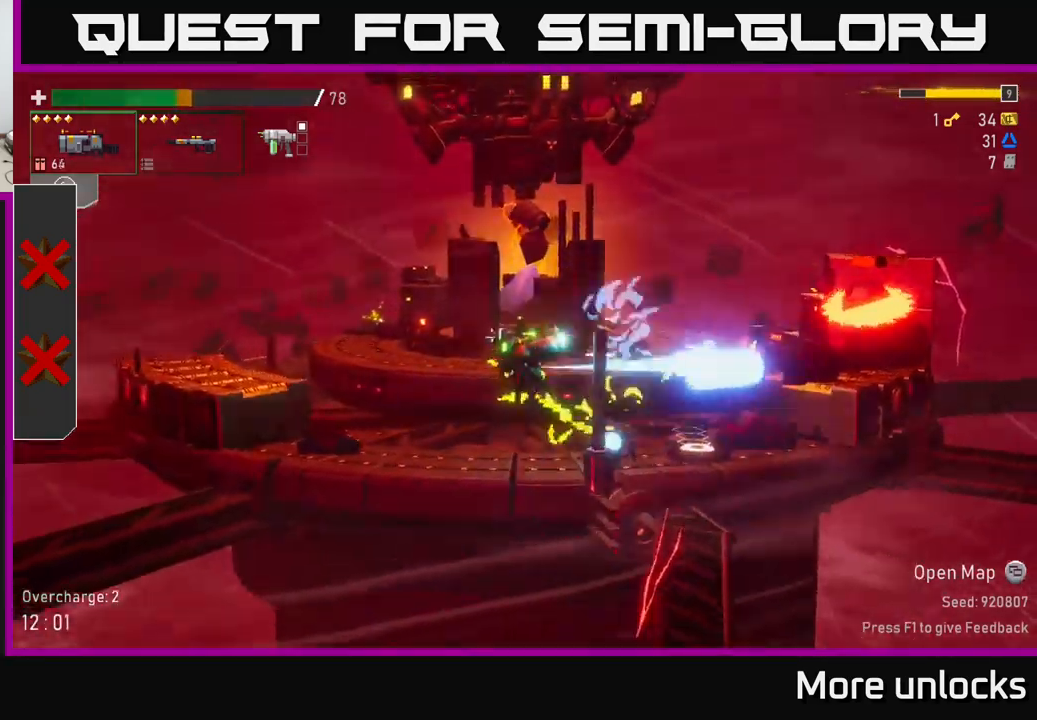
{"buttons": [], "left_stick": "right", "right_stick": "center", "events": [[100, "left_stick", "left"], [267, "left_stick", "right"], [400, "R2", "down"], [450, "R2", "up"]]}
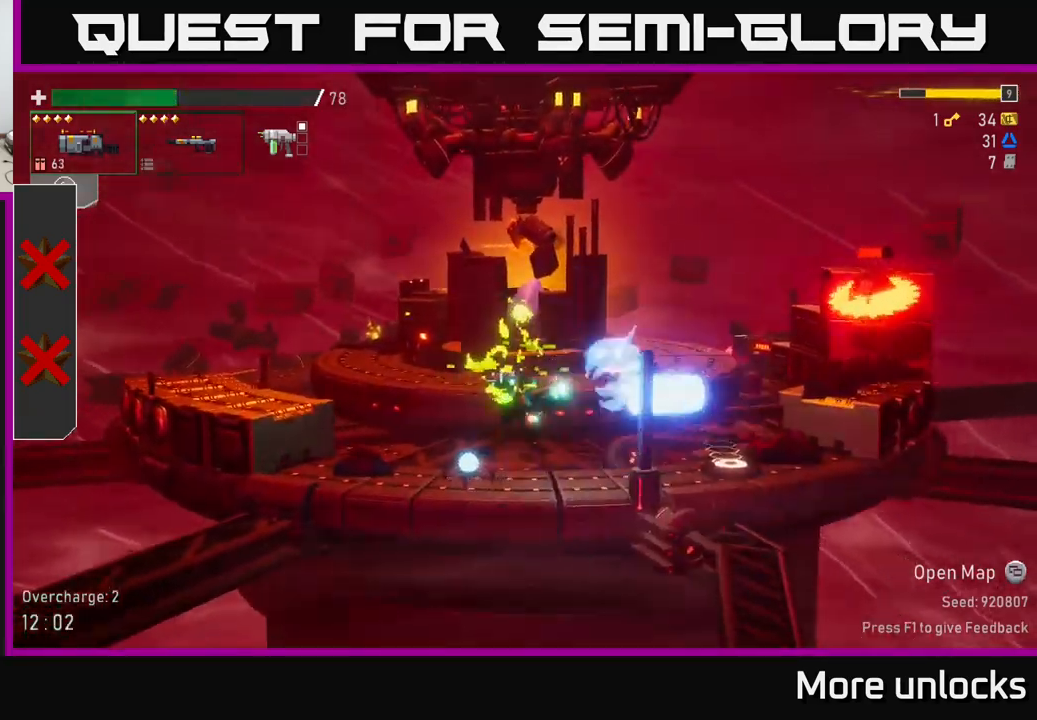
{"buttons": ["A"], "left_stick": "center", "right_stick": "center", "events": [[17, "left_stick", "center"], [367, "A", "down"]]}
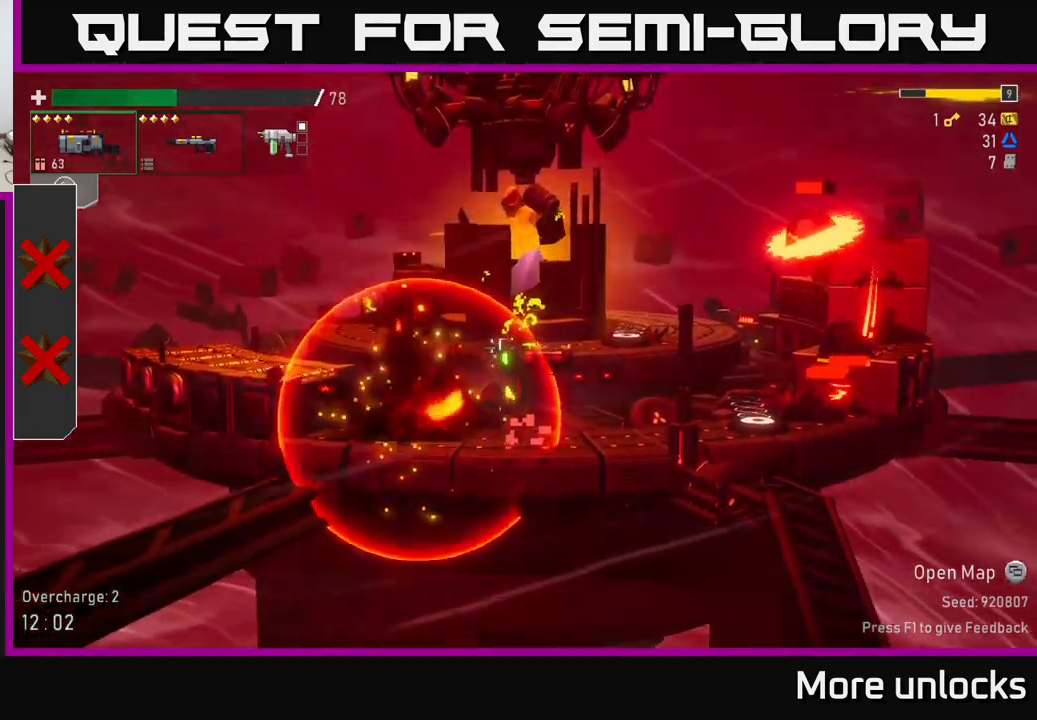
{"buttons": [], "left_stick": "right", "right_stick": "center", "events": [[33, "A", "up"], [50, "left_stick", "right"], [117, "R2", "down"], [217, "R2", "up"]]}
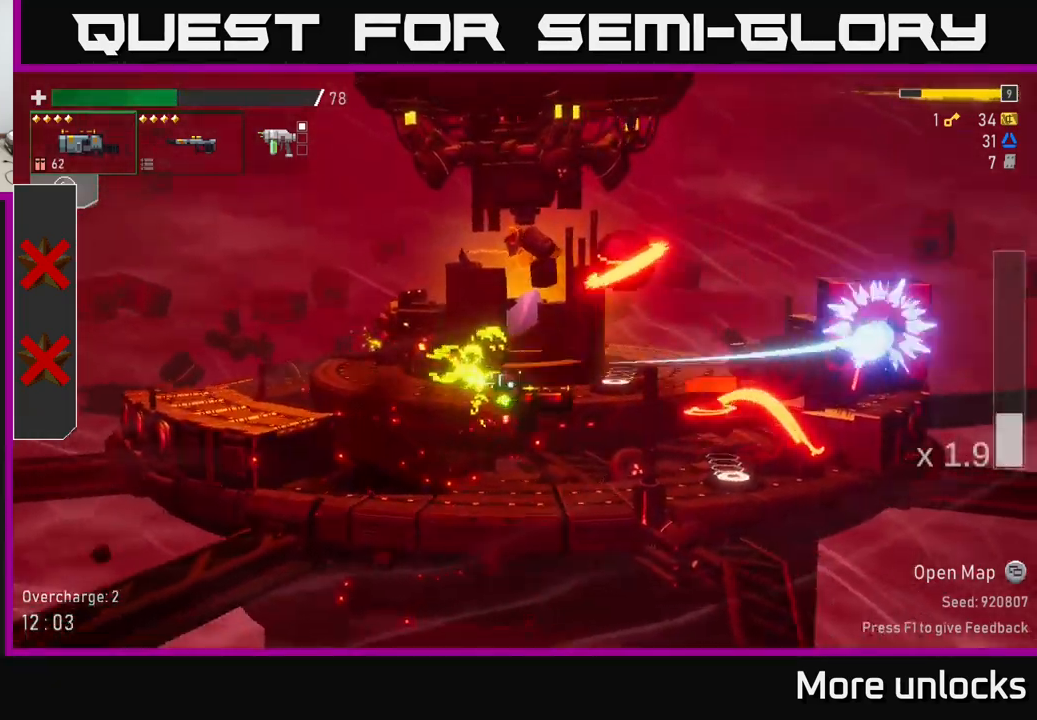
{"buttons": ["R2"], "left_stick": "left", "right_stick": "center", "events": [[33, "X", "down"], [150, "X", "up"], [450, "left_stick", "left"], [500, "R2", "down"]]}
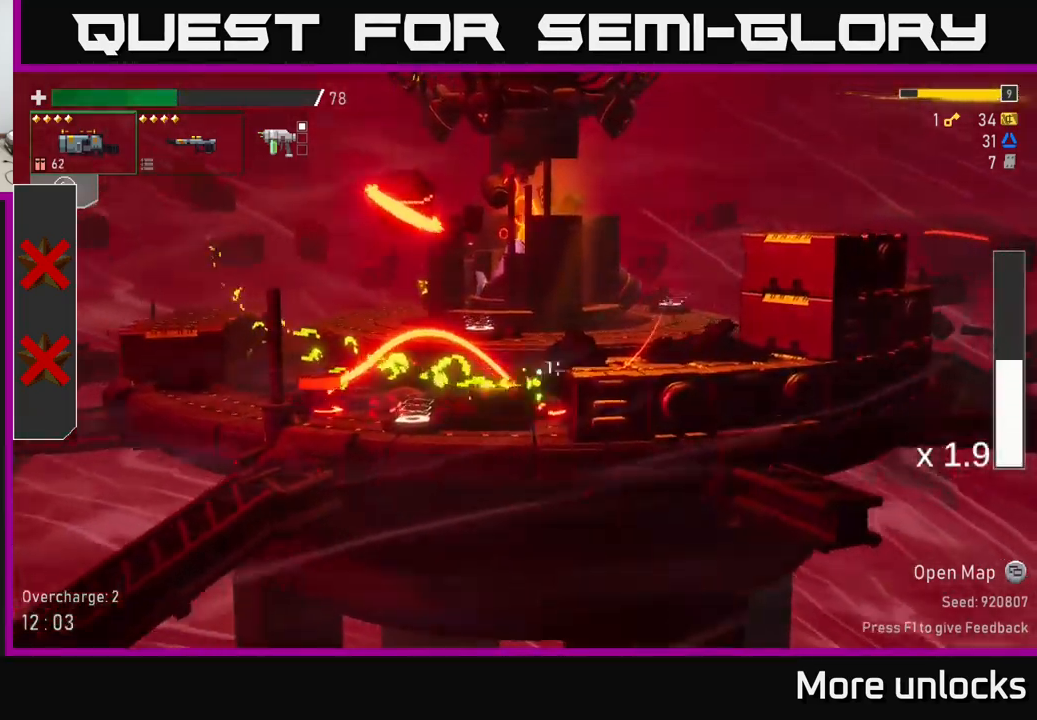
{"buttons": [], "left_stick": "left", "right_stick": "center", "events": [[67, "left_stick", "down"], [117, "R2", "up"], [499, "left_stick", "left"]]}
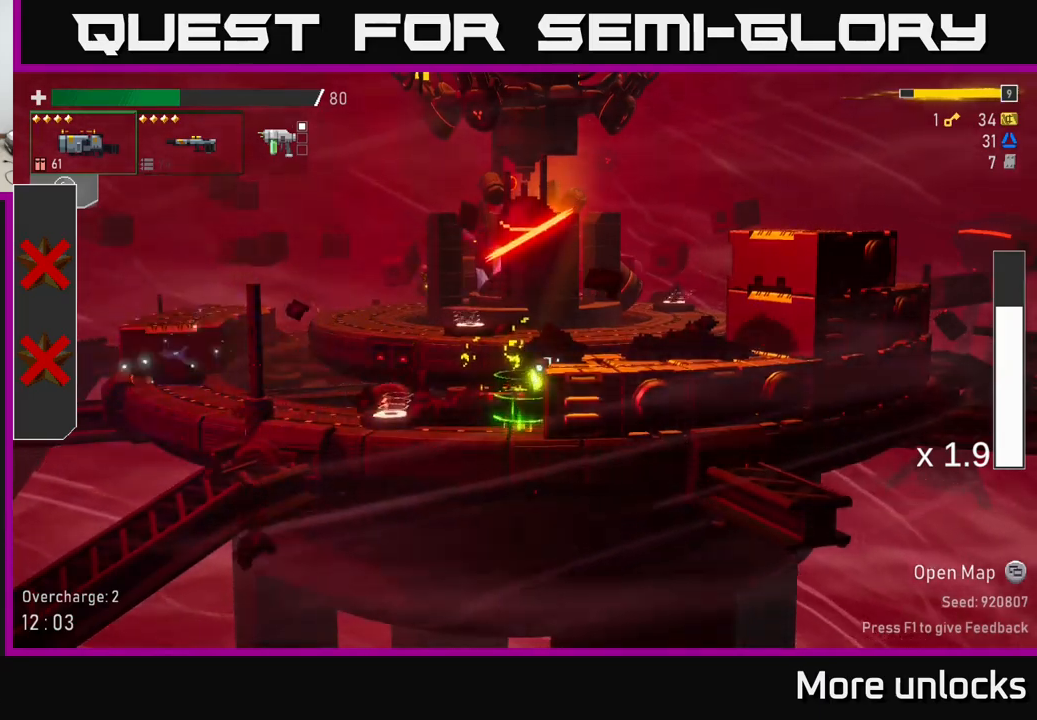
{"buttons": ["A"], "left_stick": "left", "right_stick": "center", "events": [[84, "X", "down"], [217, "X", "up"], [467, "A", "down"]]}
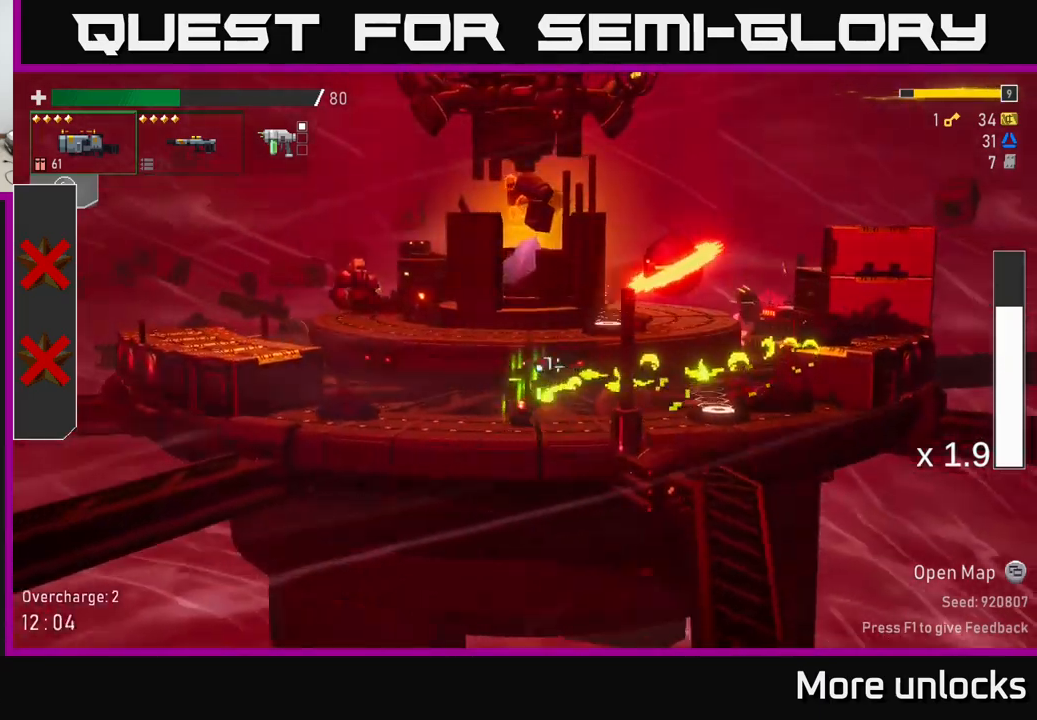
{"buttons": ["X"], "left_stick": "left", "right_stick": "center", "events": [[184, "A", "up"], [184, "left_stick", "right"], [234, "R2", "down"], [350, "left_stick", "left"], [384, "R2", "up"], [434, "X", "down"]]}
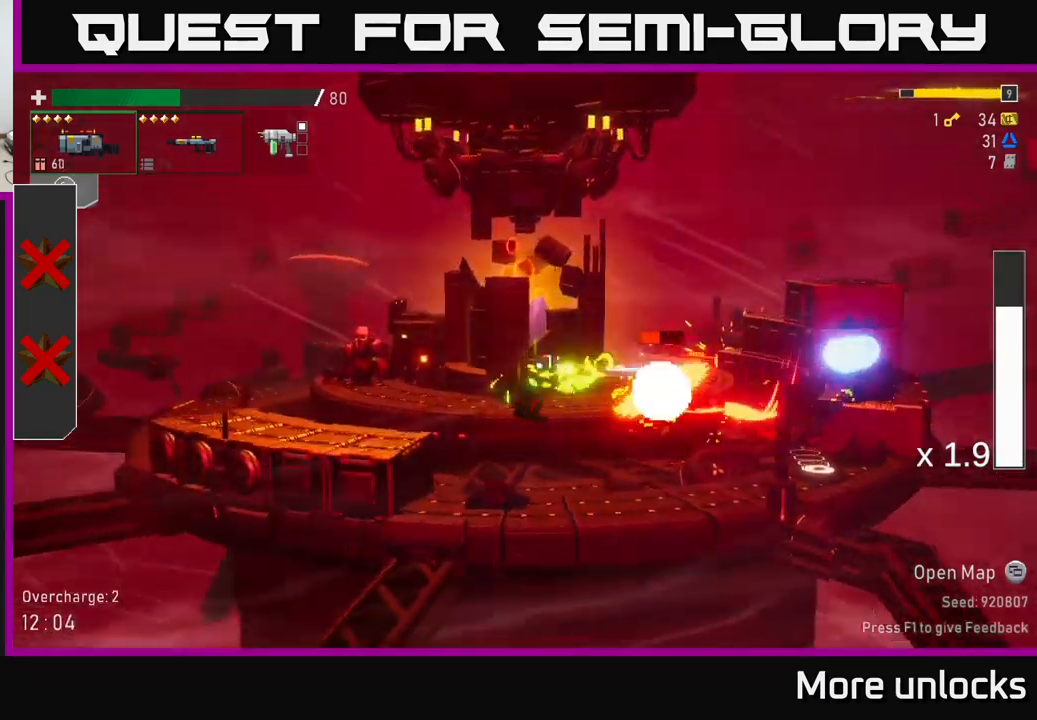
{"buttons": [], "left_stick": "left", "right_stick": "center", "events": [[50, "X", "up"]]}
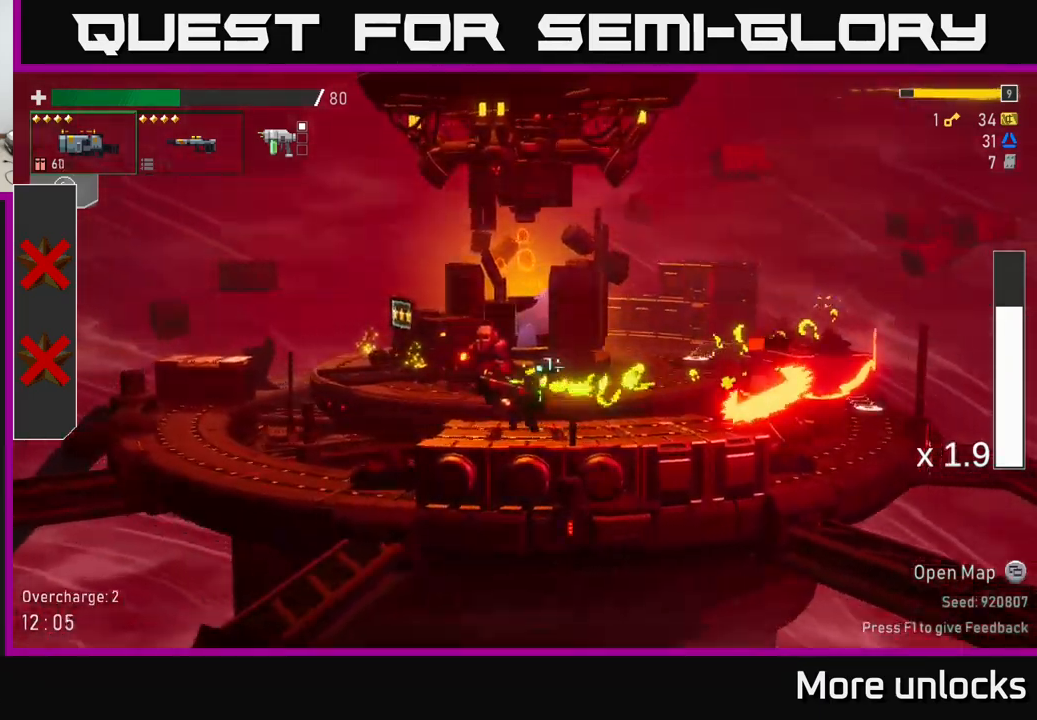
{"buttons": [], "left_stick": "down", "right_stick": "center", "events": [[17, "left_stick", "right"], [34, "L2", "down"], [134, "left_stick", "down"], [150, "L2", "up"], [184, "R2", "down"], [267, "R2", "up"], [384, "R2", "down"], [500, "R2", "up"]]}
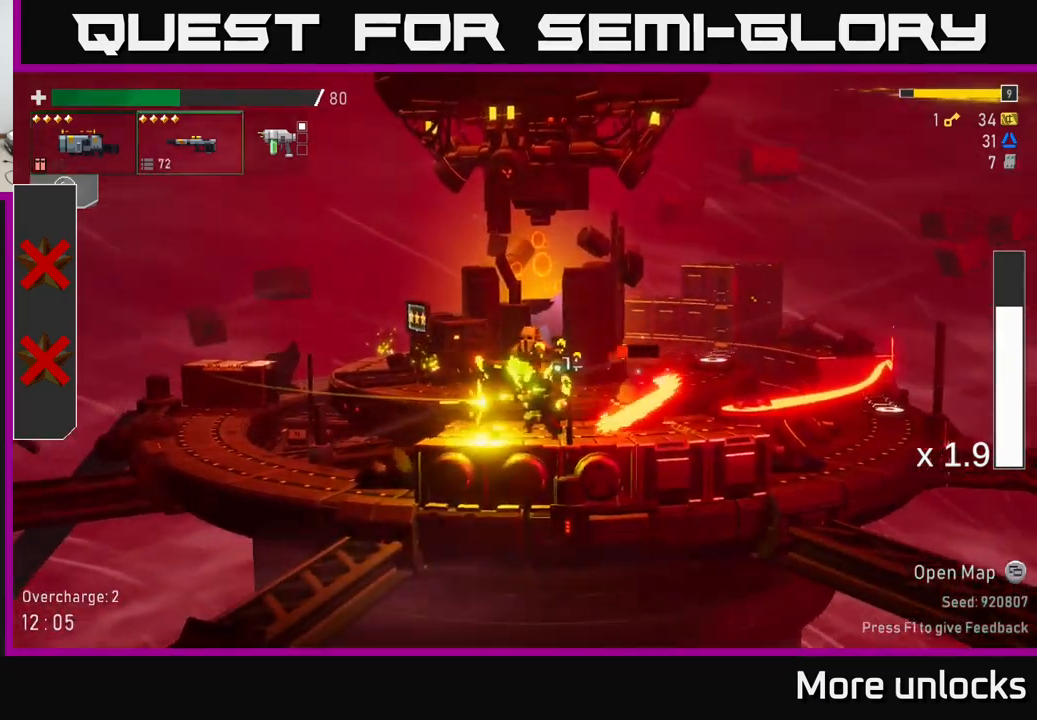
{"buttons": ["X"], "left_stick": "right", "right_stick": "center", "events": [[117, "R2", "down"], [184, "R2", "up"], [334, "left_stick", "down-right"], [400, "X", "down"], [450, "left_stick", "right"]]}
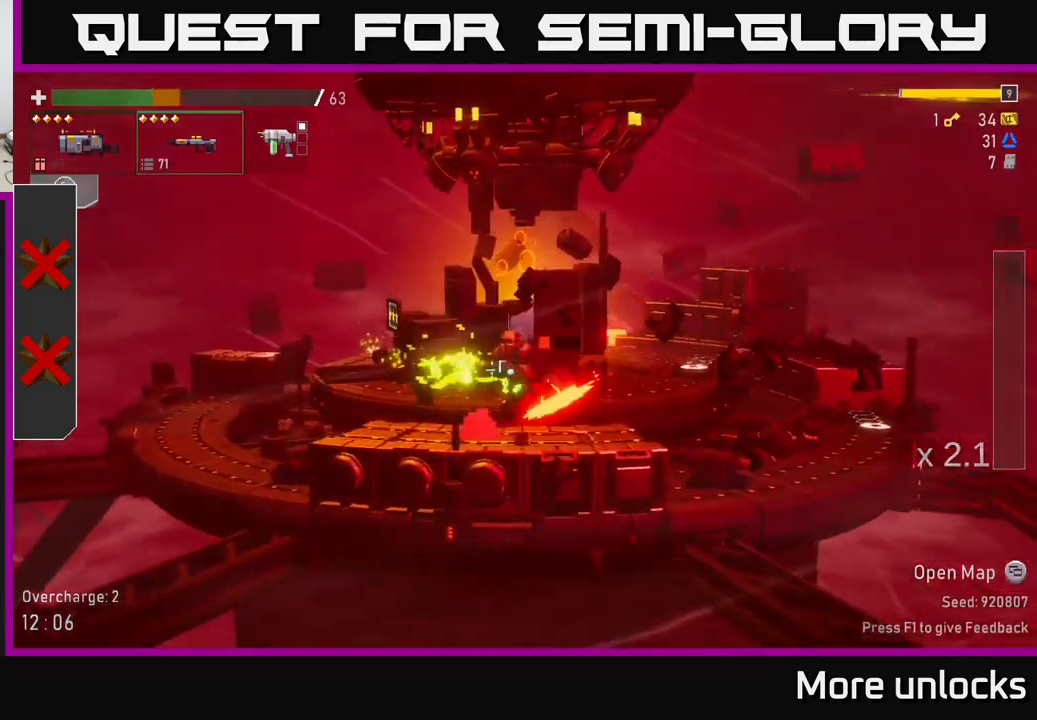
{"buttons": [], "left_stick": "center", "right_stick": "center", "events": [[17, "X", "up"], [150, "left_stick", "left"], [217, "R2", "down"], [250, "left_stick", "down-left"], [334, "R2", "up"], [367, "left_stick", "center"]]}
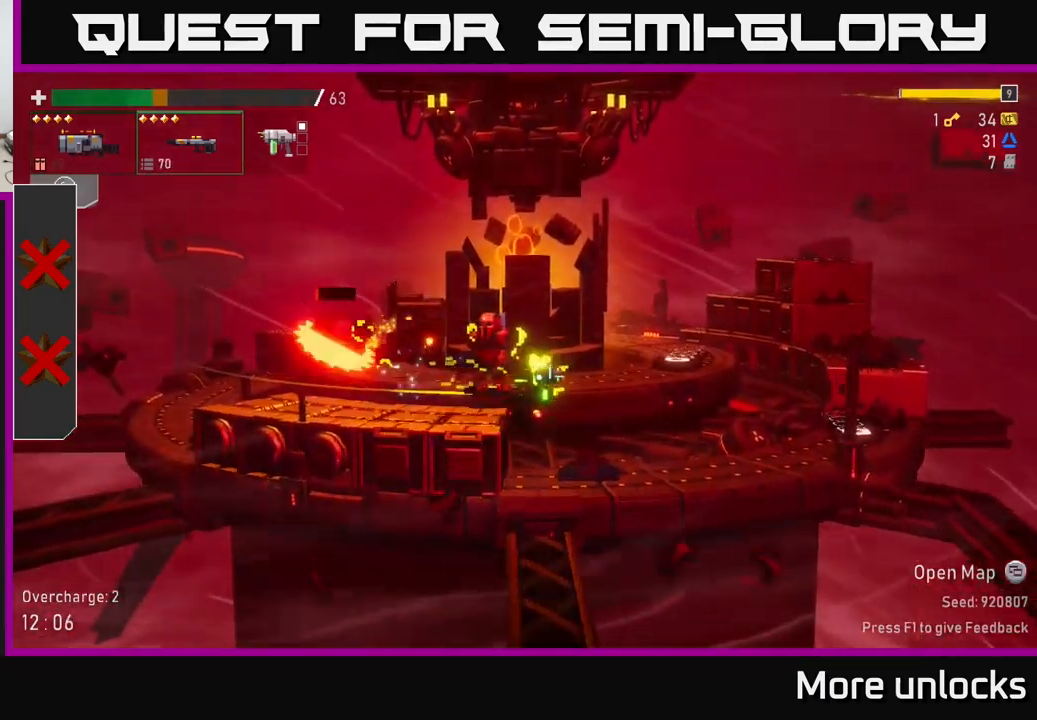
{"buttons": ["A"], "left_stick": "right", "right_stick": "center", "events": [[17, "R2", "down"], [134, "R2", "up"], [350, "left_stick", "right"], [367, "A", "down"]]}
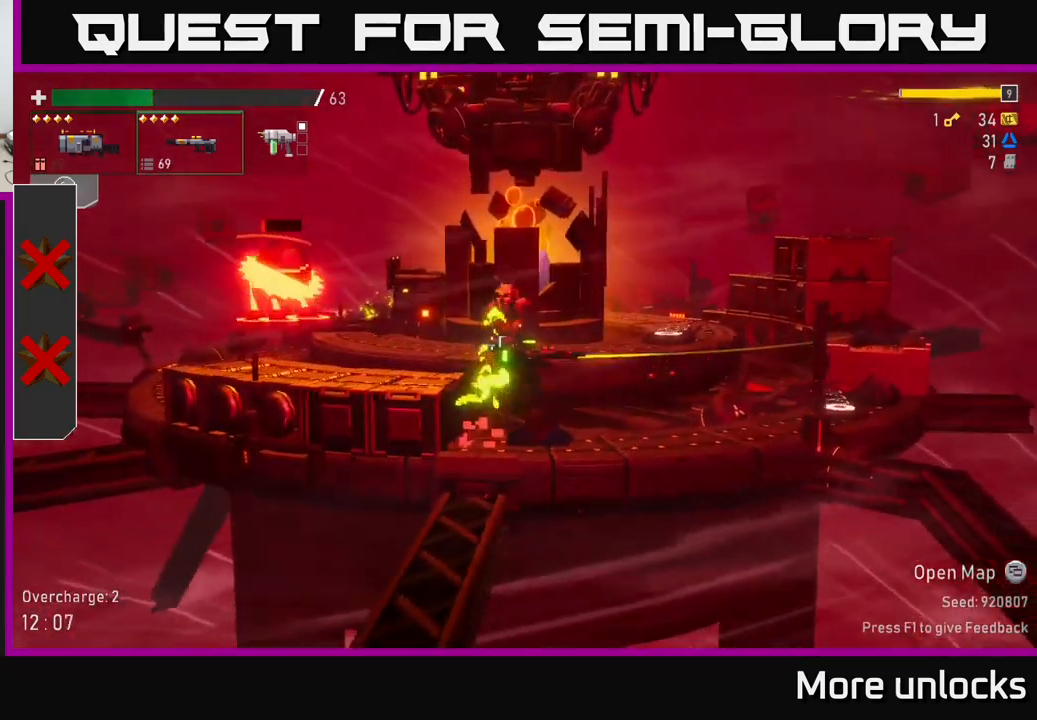
{"buttons": ["X"], "left_stick": "left", "right_stick": "center", "events": [[50, "left_stick", "left"], [67, "A", "up"], [134, "A", "down"], [200, "R2", "down"], [267, "A", "up"], [317, "R2", "up"], [467, "X", "down"]]}
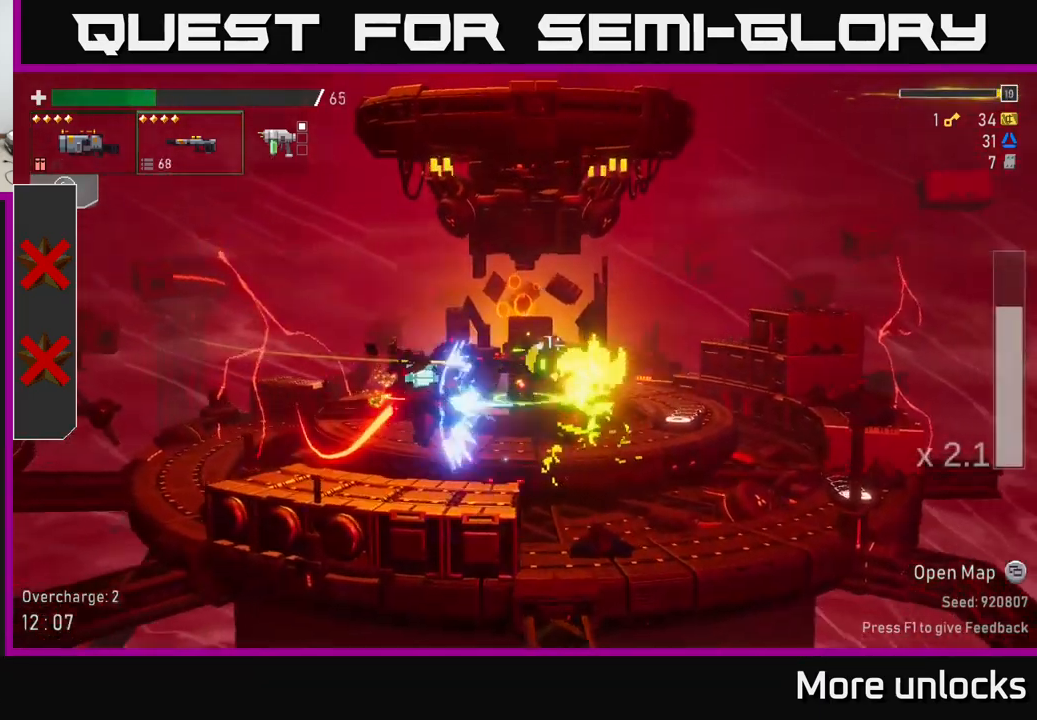
{"buttons": [], "left_stick": "left", "right_stick": "center", "events": [[84, "X", "up"]]}
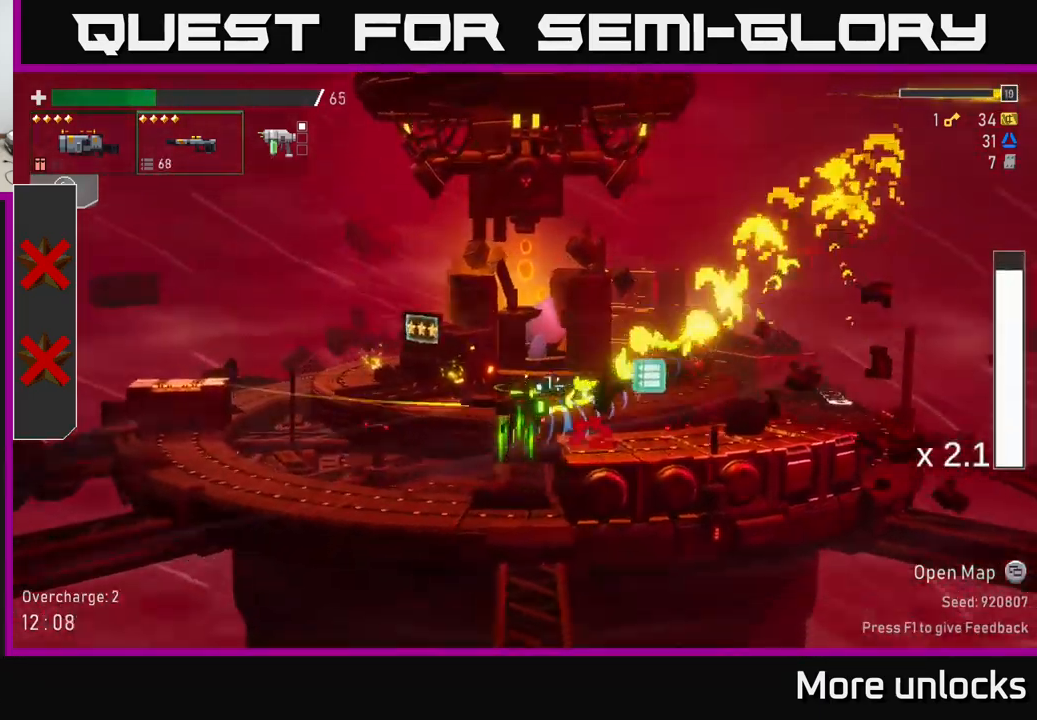
{"buttons": [], "left_stick": "left", "right_stick": "center", "events": []}
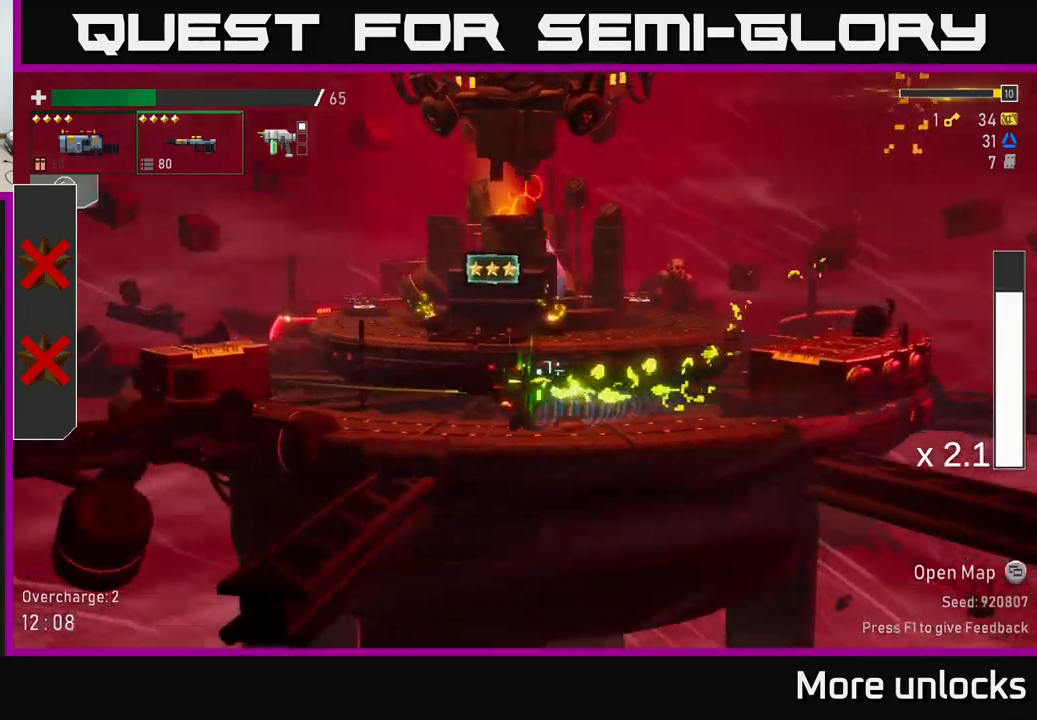
{"buttons": [], "left_stick": "left", "right_stick": "center", "events": [[33, "A", "down"], [133, "X", "down"], [300, "X", "up"], [316, "A", "up"]]}
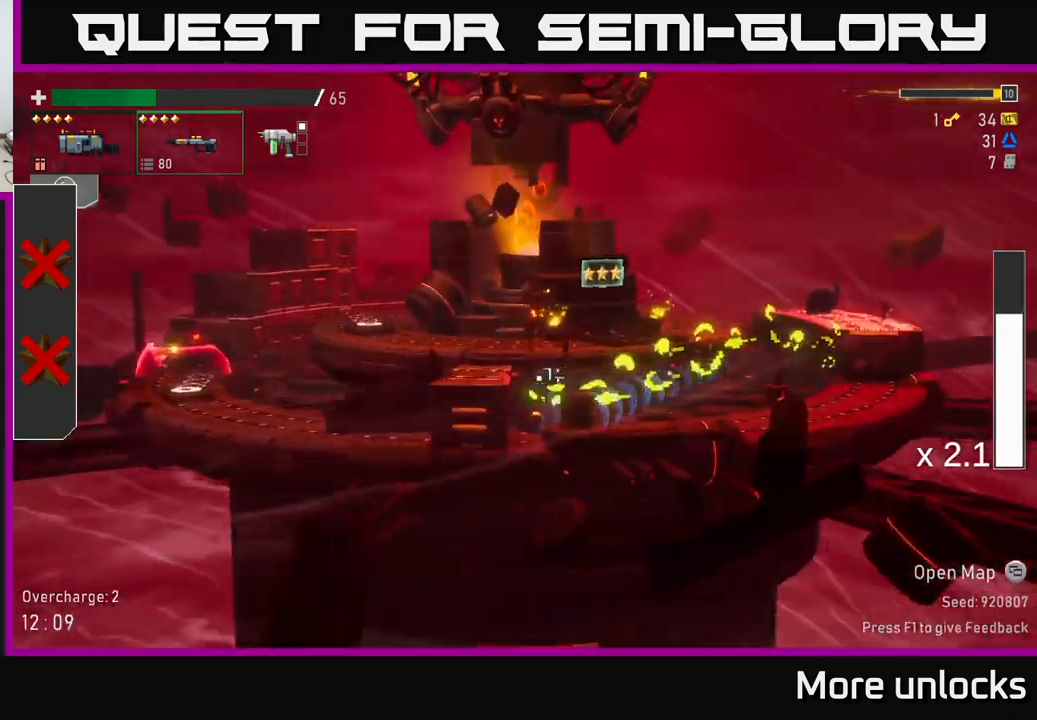
{"buttons": ["X"], "left_stick": "left", "right_stick": "center", "events": [[16, "A", "down"], [200, "A", "up"], [433, "X", "down"]]}
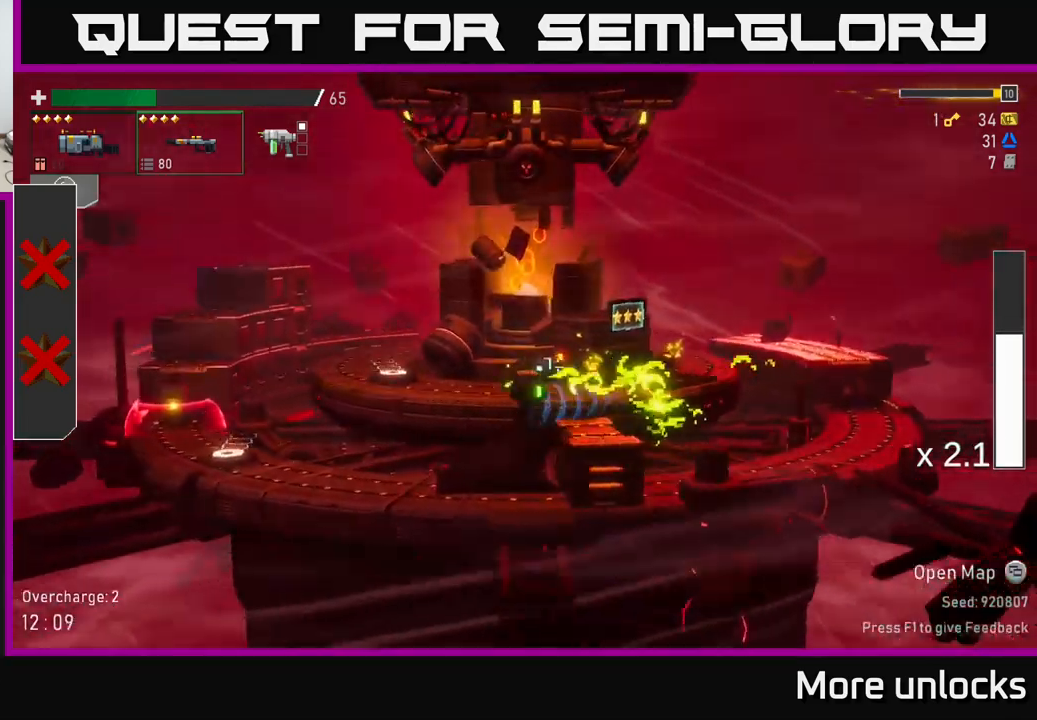
{"buttons": [], "left_stick": "down", "right_stick": "center", "events": [[133, "X", "up"], [316, "R2", "down"], [316, "left_stick", "down"], [433, "R2", "up"]]}
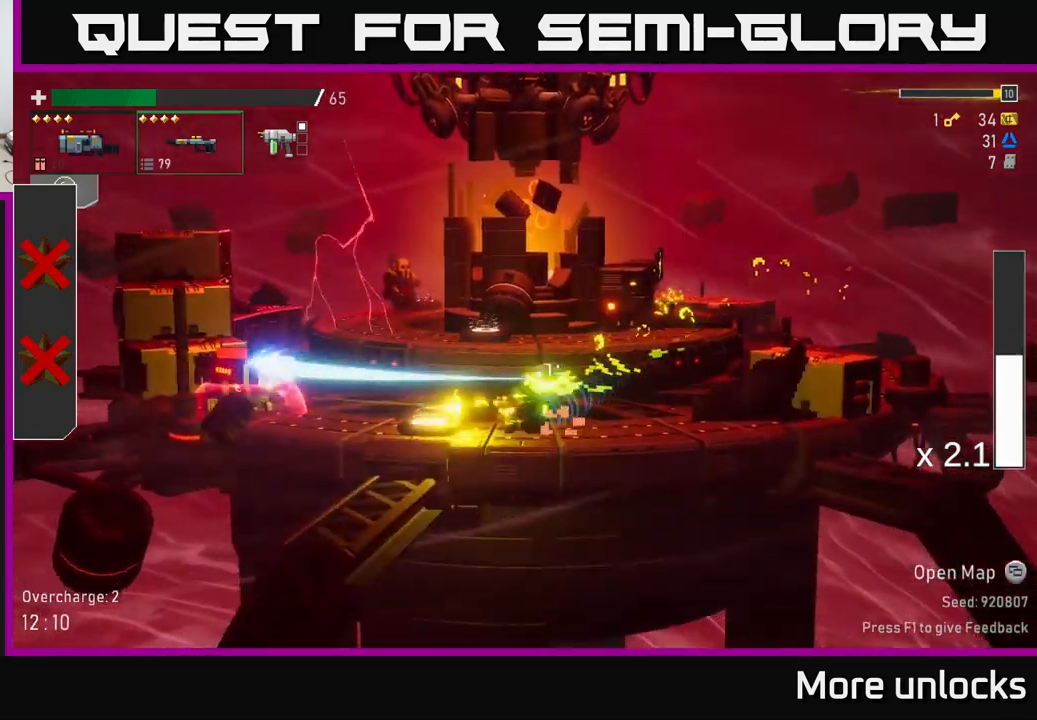
{"buttons": ["R2"], "left_stick": "down-left", "right_stick": "center", "events": [[33, "R2", "down"], [133, "left_stick", "center"], [150, "R2", "up"], [250, "R2", "down"], [266, "left_stick", "left"], [383, "R2", "up"], [383, "left_stick", "down-left"], [450, "R2", "down"]]}
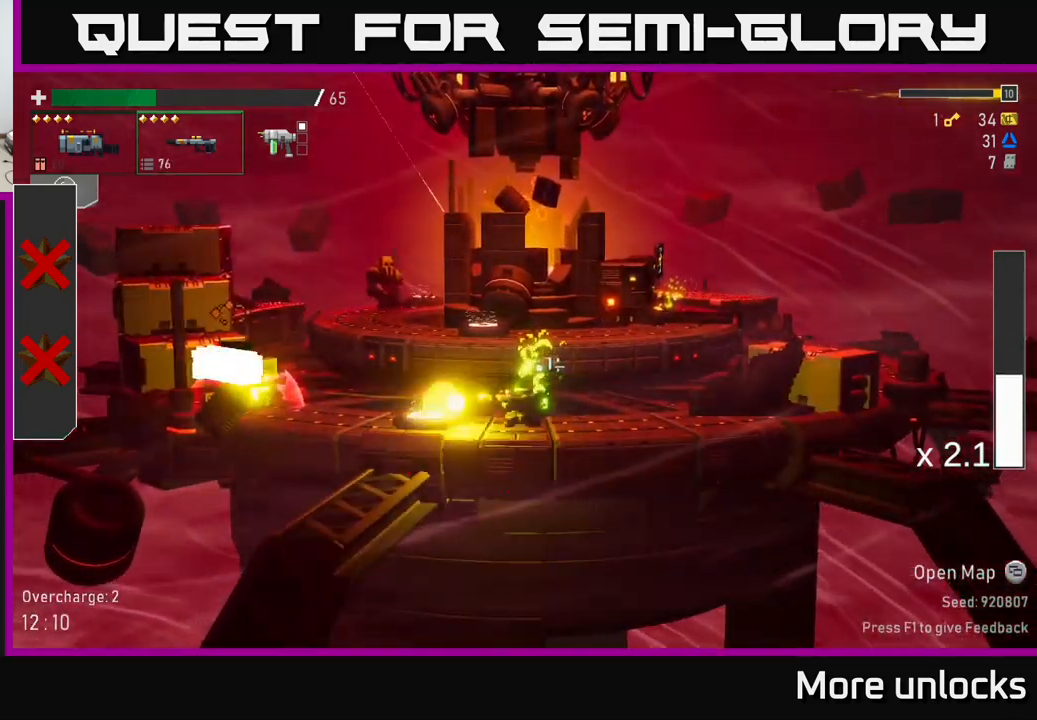
{"buttons": [], "left_stick": "center", "right_stick": "center", "events": [[66, "R2", "up"], [166, "R2", "down"], [266, "left_stick", "left"], [283, "R2", "up"], [450, "left_stick", "center"]]}
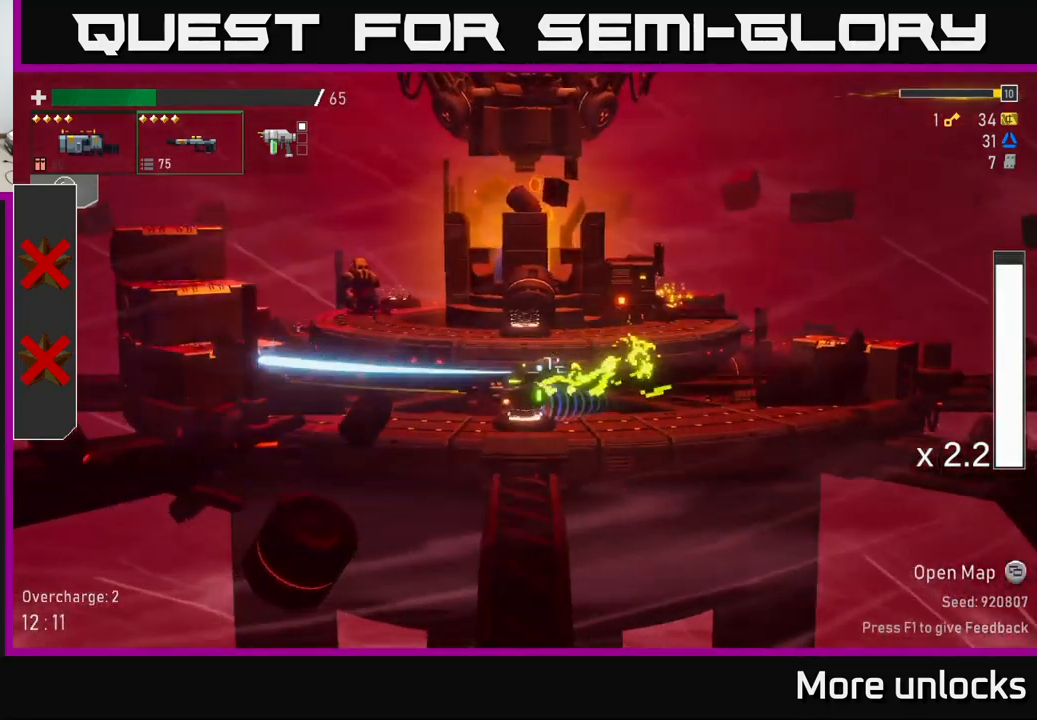
{"buttons": [], "left_stick": "left", "right_stick": "center", "events": [[50, "left_stick", "left"], [100, "Y", "down"], [183, "Y", "up"]]}
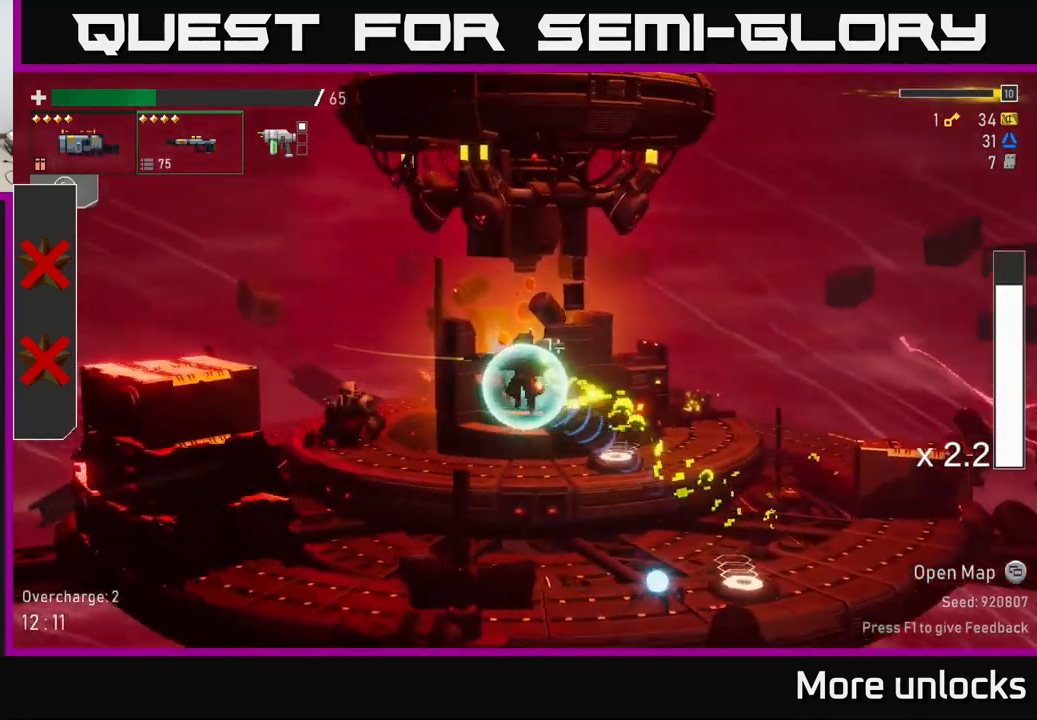
{"buttons": ["R2"], "left_stick": "left", "right_stick": "center", "events": [[133, "left_stick", "down-left"], [300, "left_stick", "left"], [366, "R2", "down"]]}